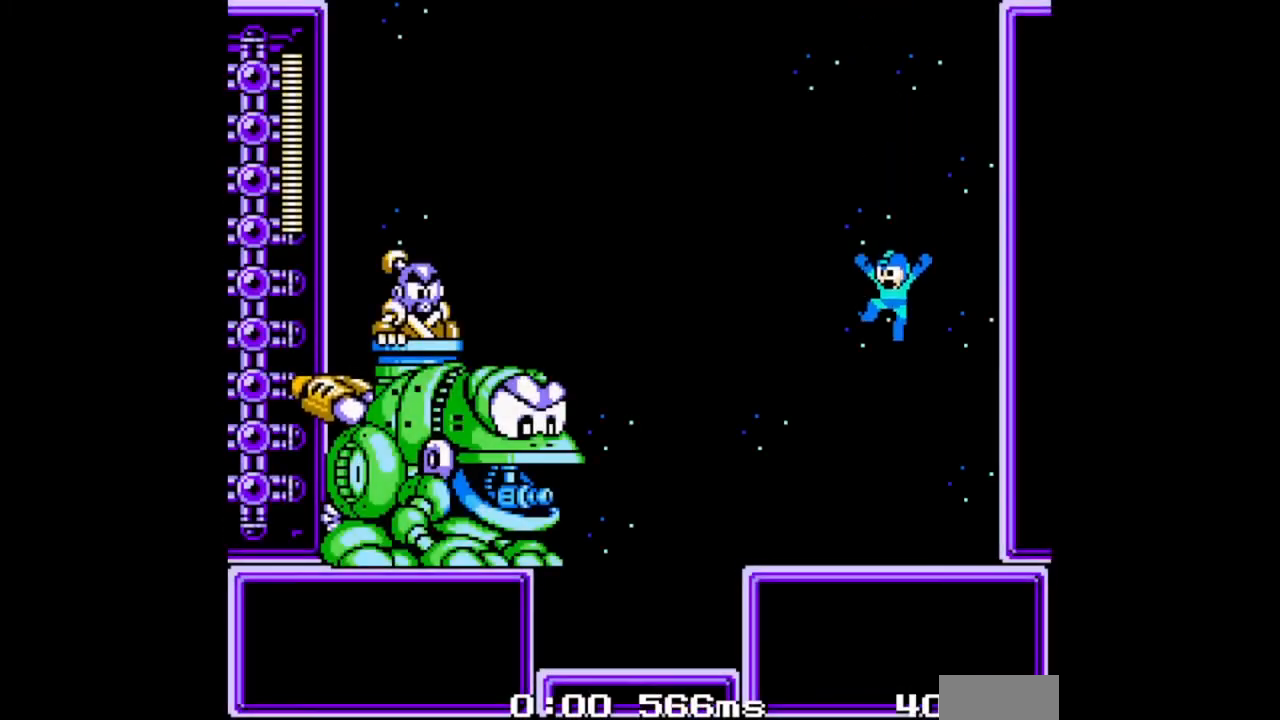
Gameplay with a controller (Nintendo layout); each line is a JSON object with the inputs held at the frame after it. "events" lists button and stick changes between this image and that frame as [ms after this image, input, new state], when the widget could be followed in between. Not read: A L2 L3 R2 R3 START X Y.
{"buttons": ["B"], "events": [[400, "B", "down"]]}
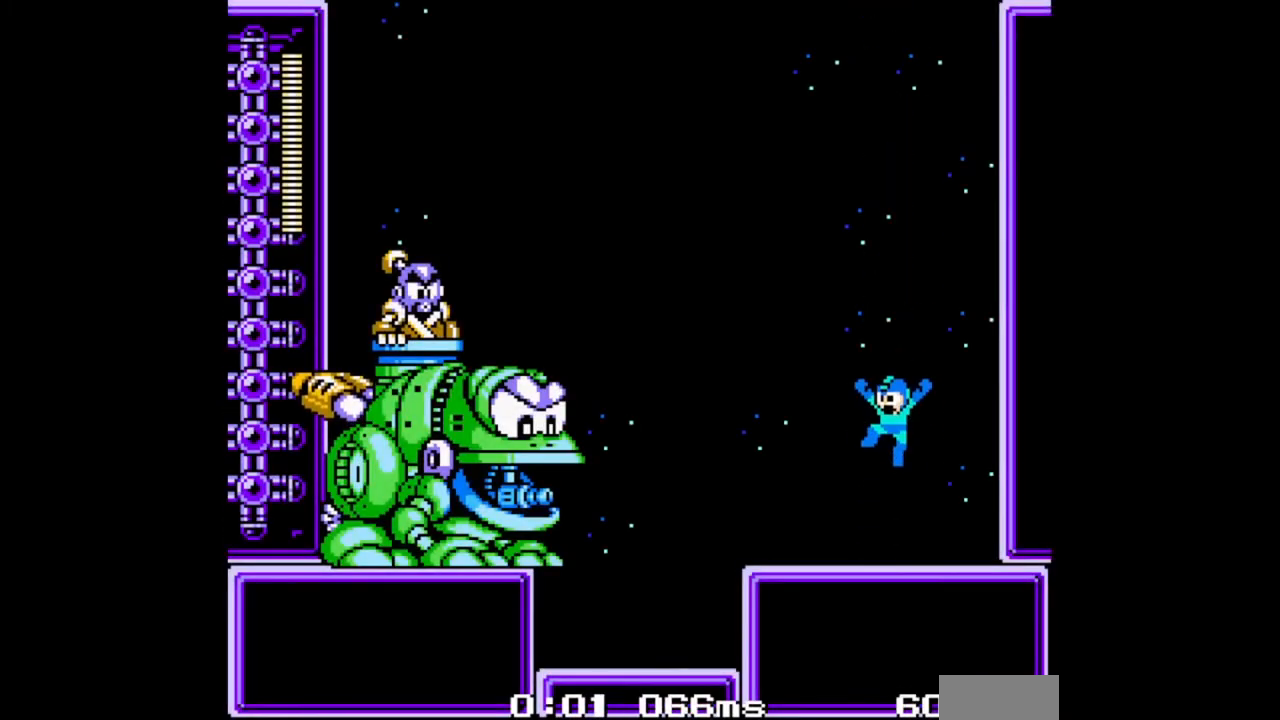
{"buttons": ["B"], "events": [[33, "B", "up"], [400, "B", "down"]]}
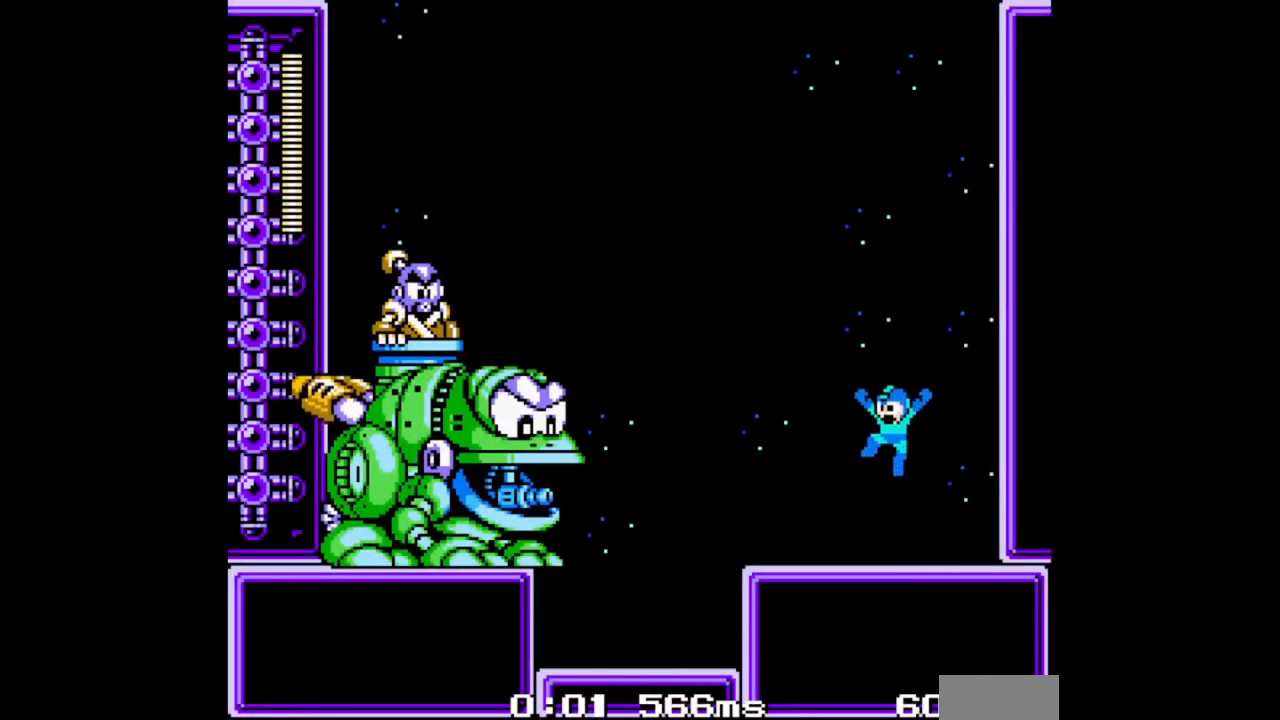
{"buttons": ["B"], "events": [[67, "B", "up"], [400, "B", "down"]]}
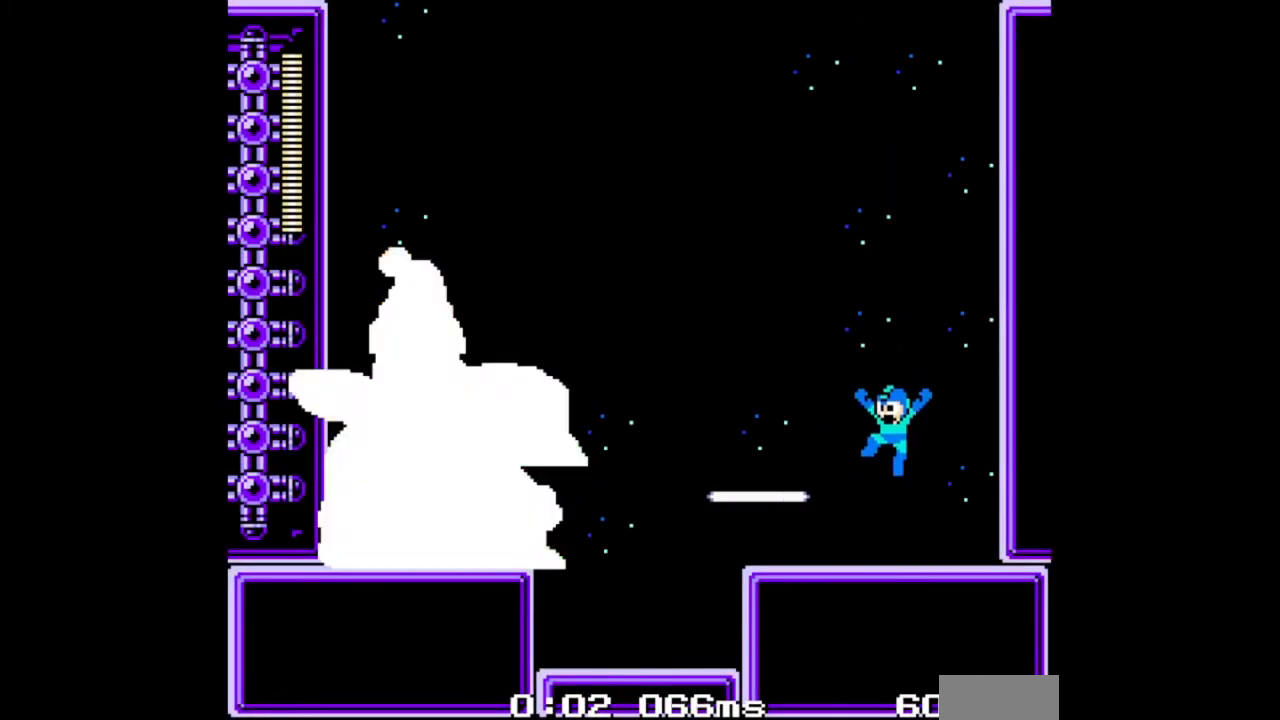
{"buttons": [], "events": [[33, "DPAD_DOWN", "down"], [133, "DPAD_DOWN", "up"], [133, "DPAD_LEFT", "down"], [333, "B", "up"], [333, "DPAD_LEFT", "up"]]}
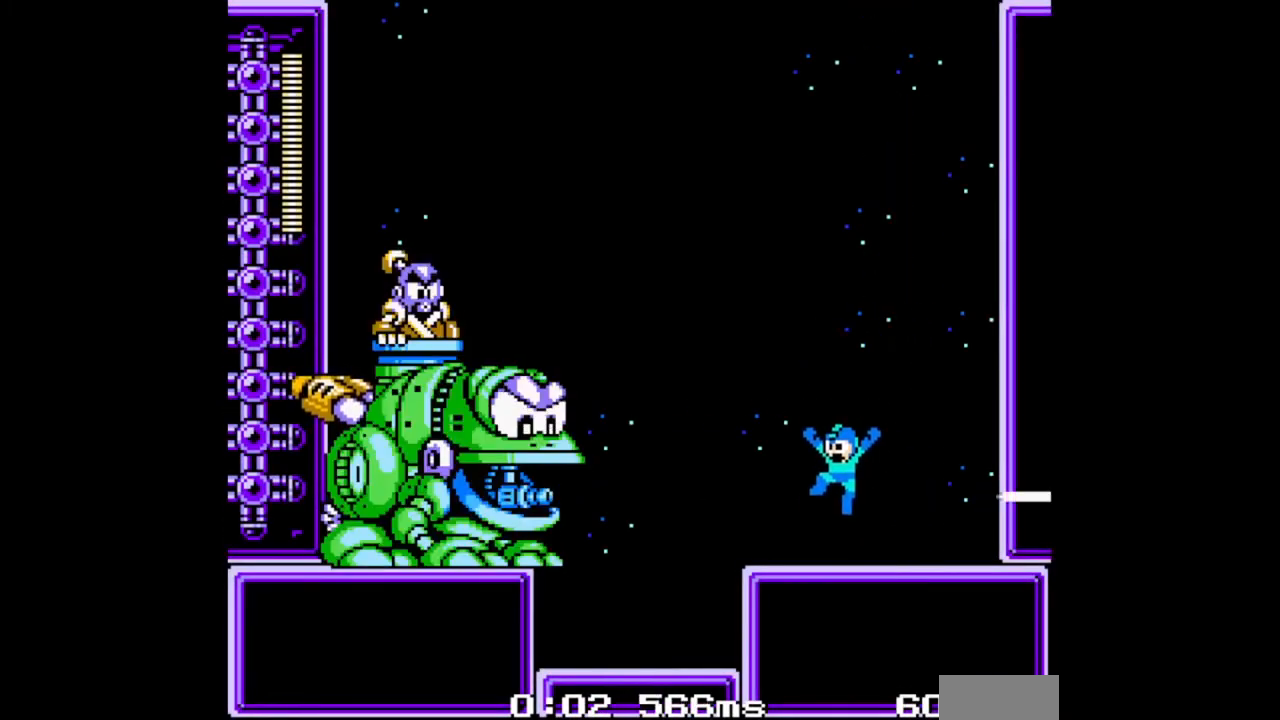
{"buttons": [], "events": [[167, "B", "down"], [300, "B", "up"]]}
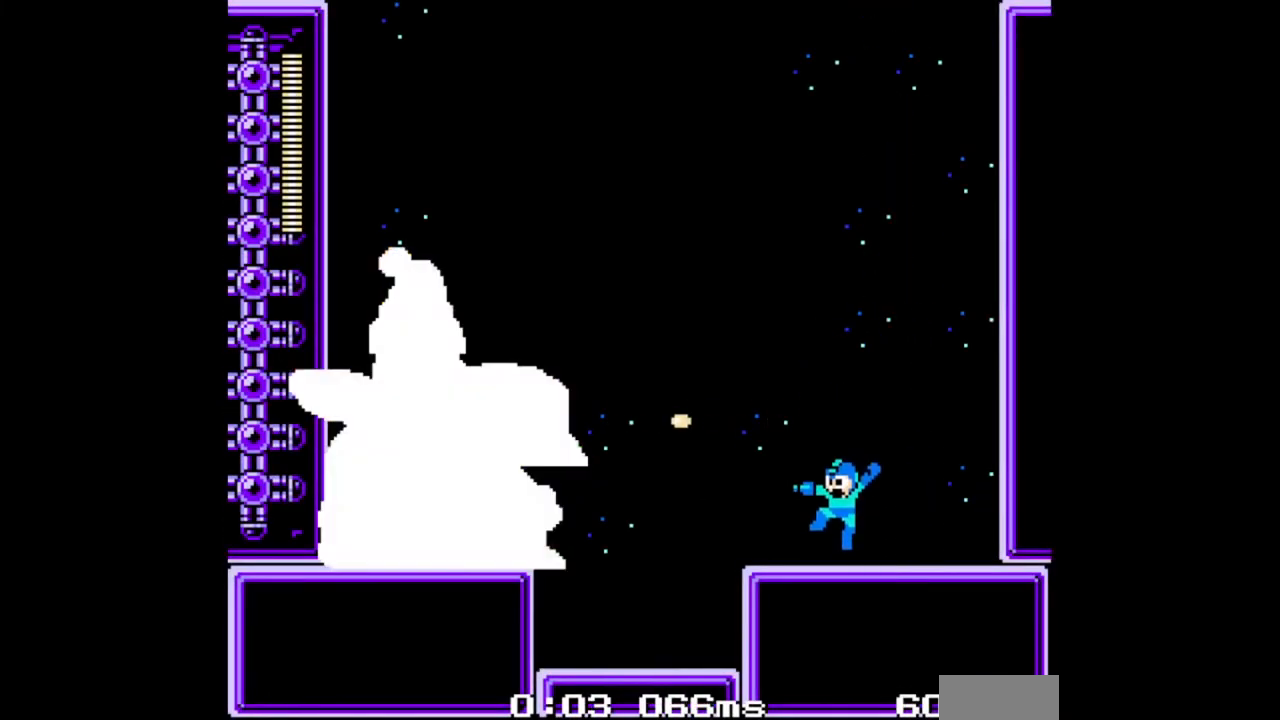
{"buttons": [], "events": [[100, "B", "down"], [300, "B", "up"]]}
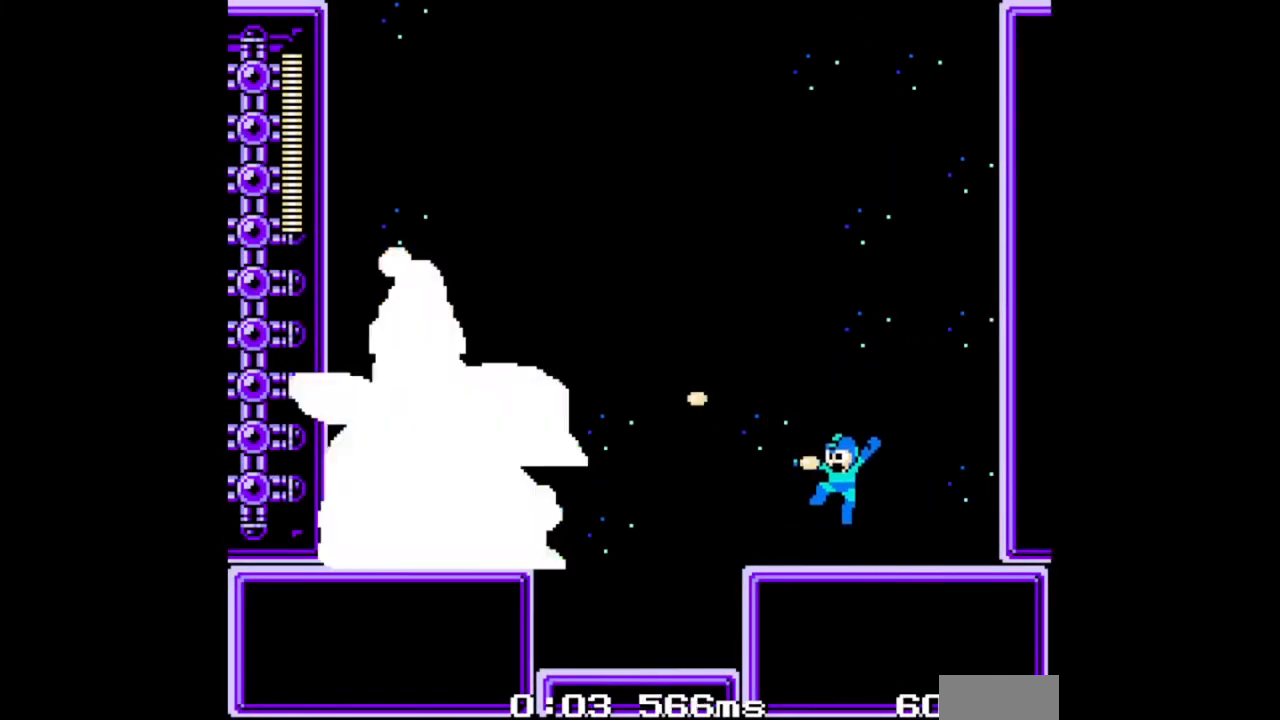
{"buttons": [], "events": [[200, "B", "down"], [433, "B", "up"]]}
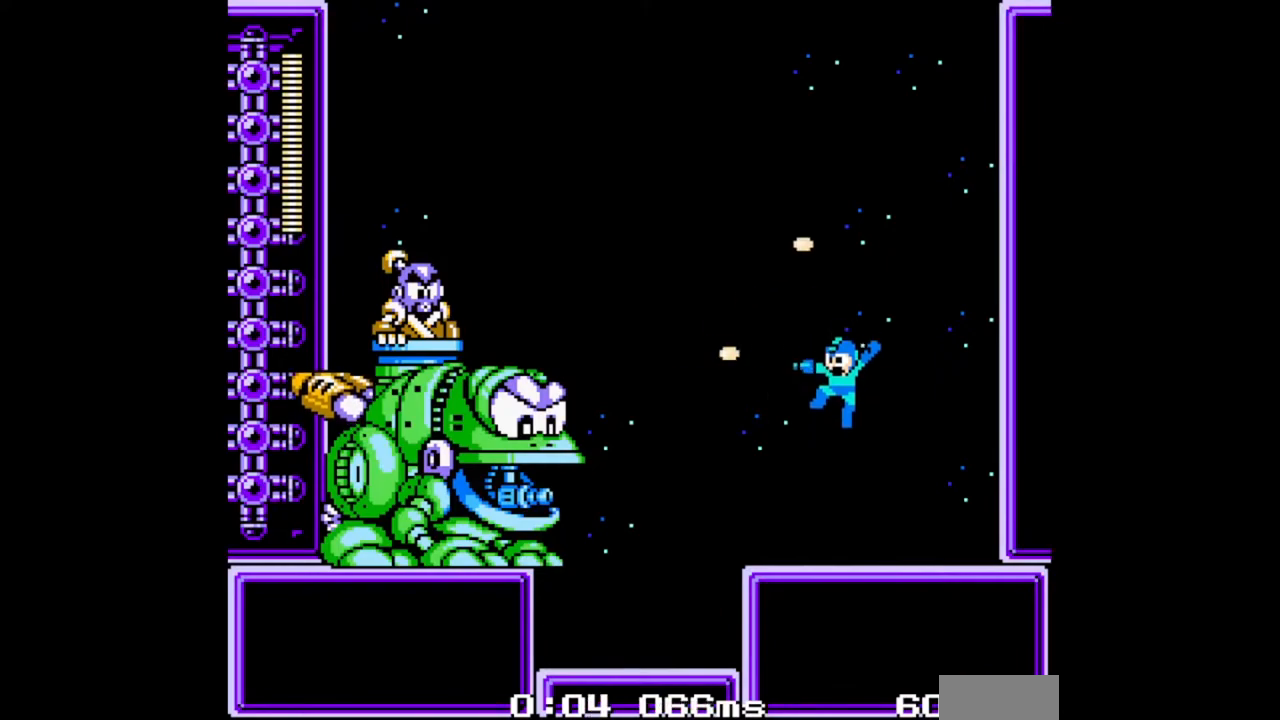
{"buttons": ["B", "DPAD_LEFT"], "events": [[300, "B", "down"], [500, "DPAD_LEFT", "down"]]}
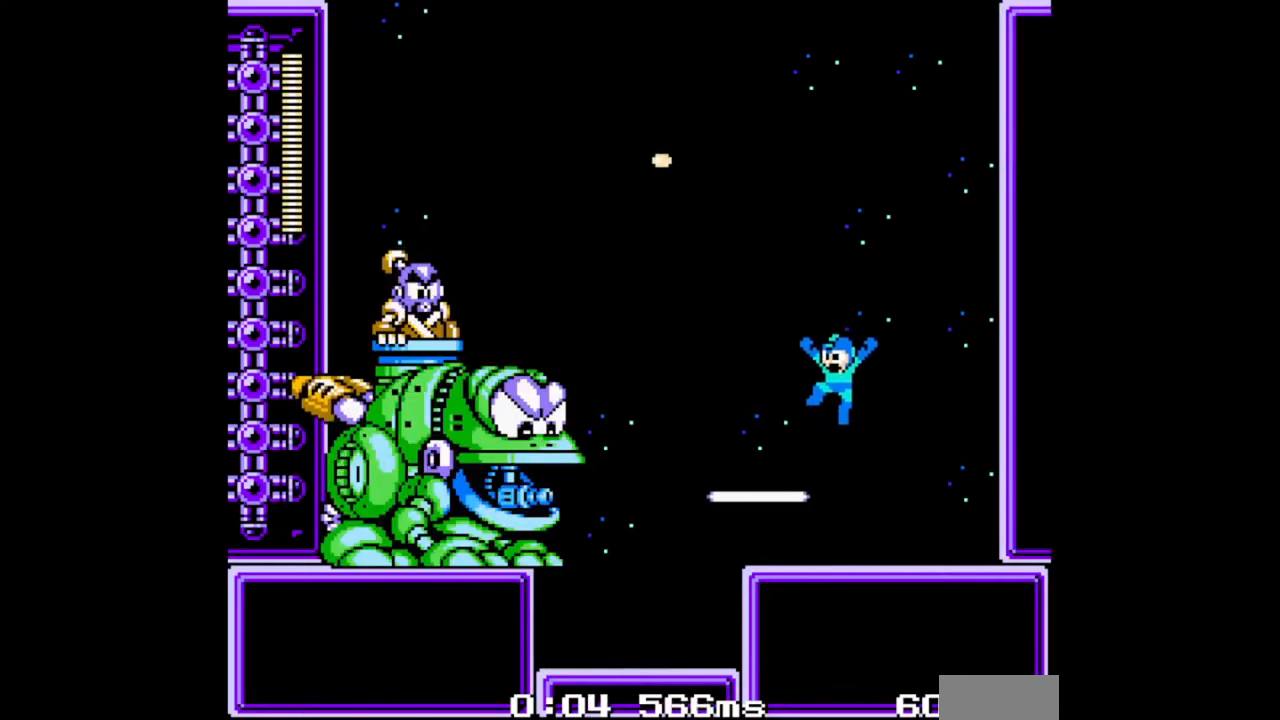
{"buttons": [], "events": [[100, "DPAD_LEFT", "up"], [133, "B", "up"]]}
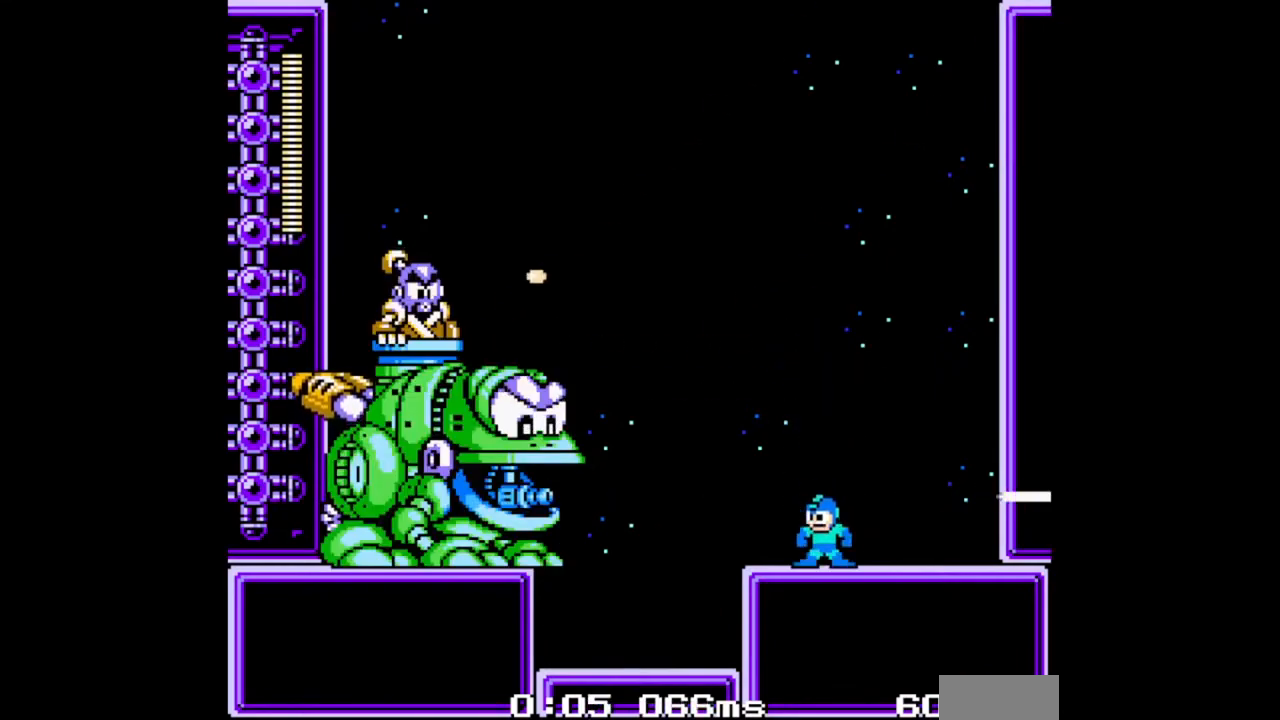
{"buttons": [], "events": [[33, "B", "down"], [267, "B", "up"]]}
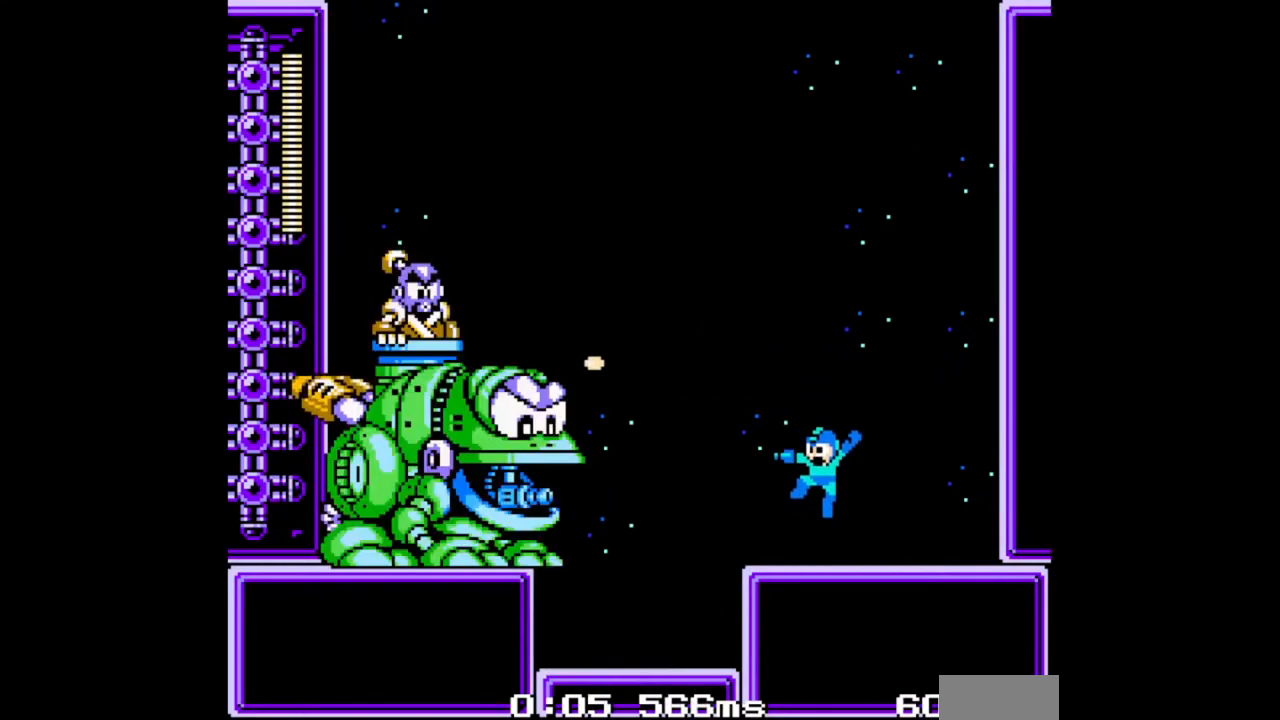
{"buttons": [], "events": [[100, "B", "down"], [267, "B", "up"]]}
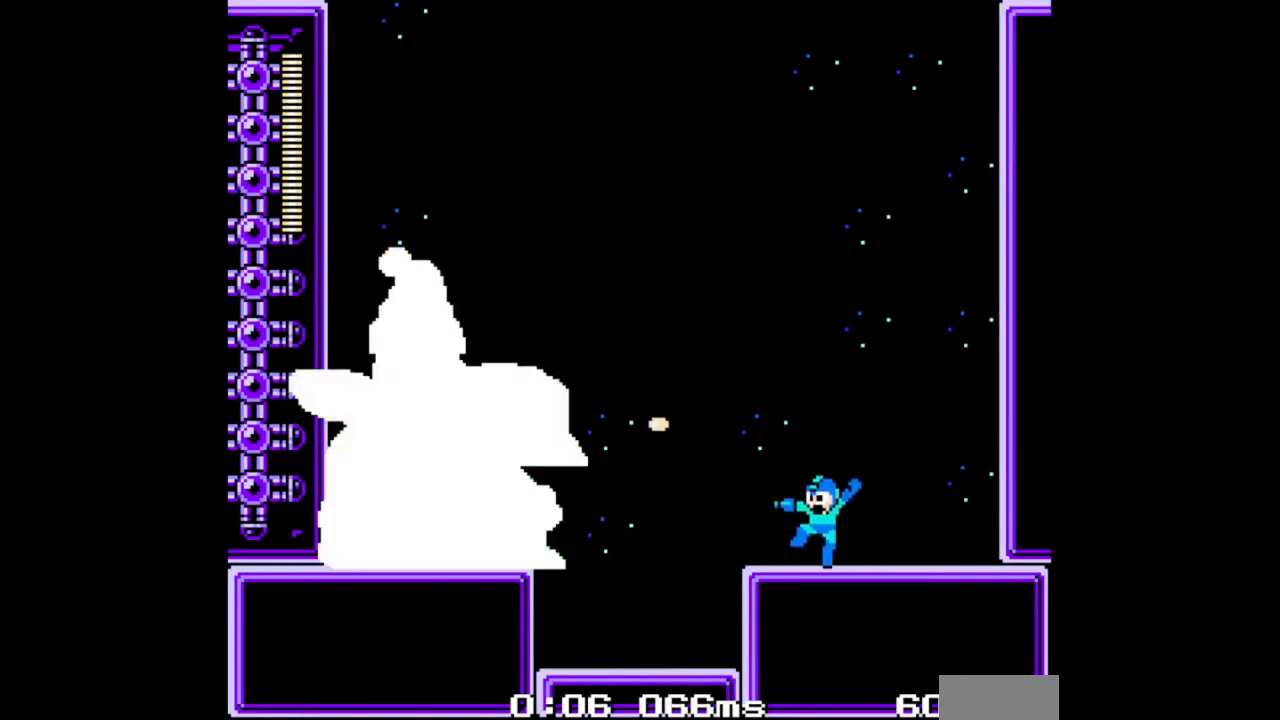
{"buttons": [], "events": [[133, "B", "down"], [233, "B", "up"]]}
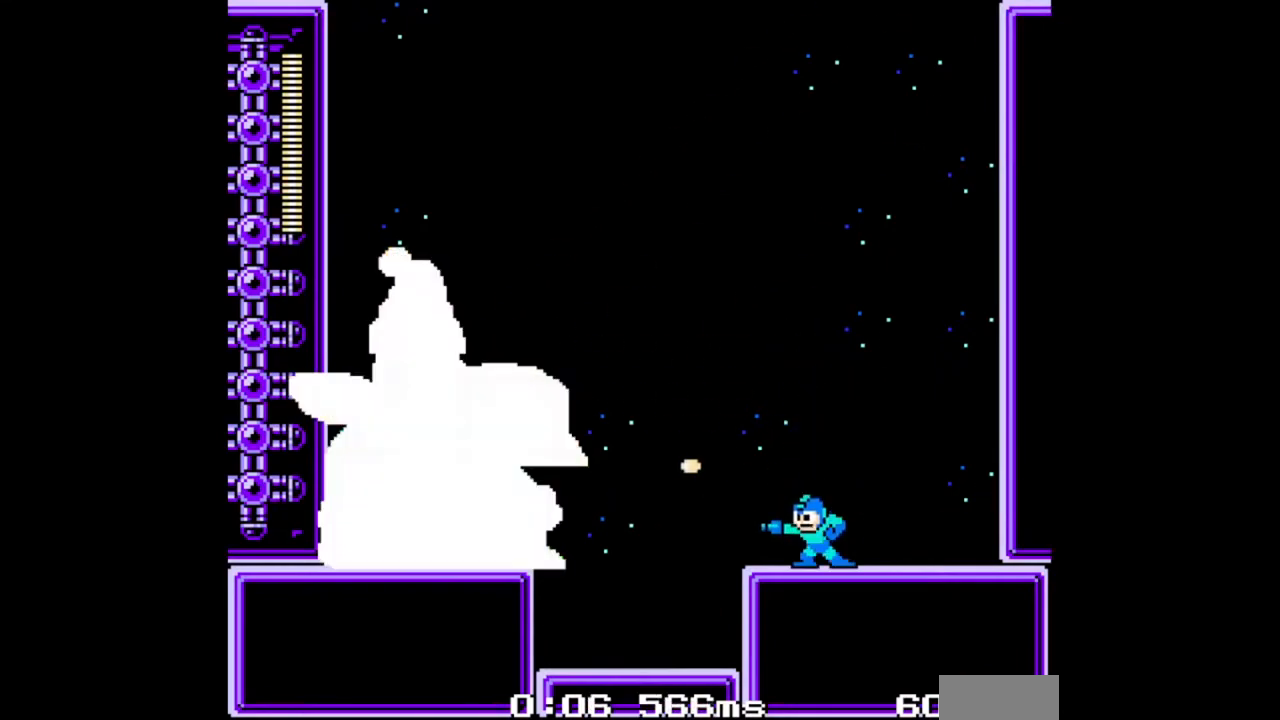
{"buttons": [], "events": [[167, "B", "down"], [300, "B", "up"]]}
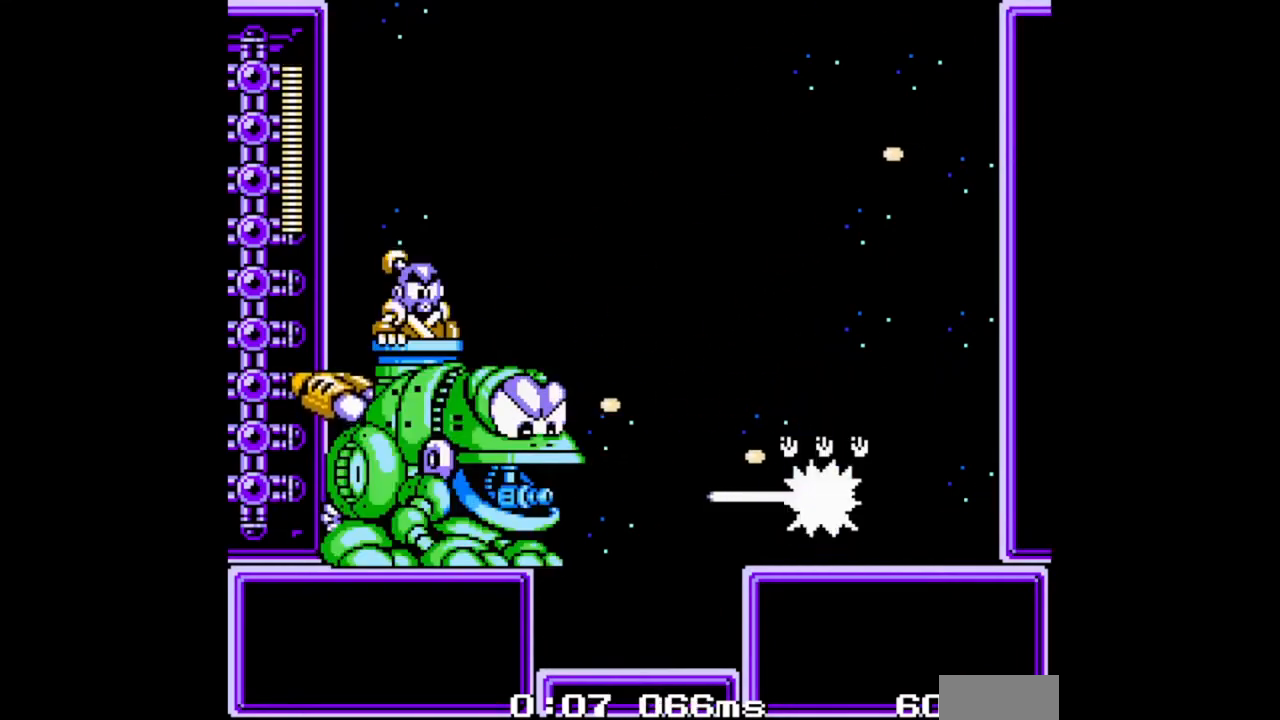
{"buttons": ["DPAD_RIGHT"], "events": [[67, "DPAD_RIGHT", "down"]]}
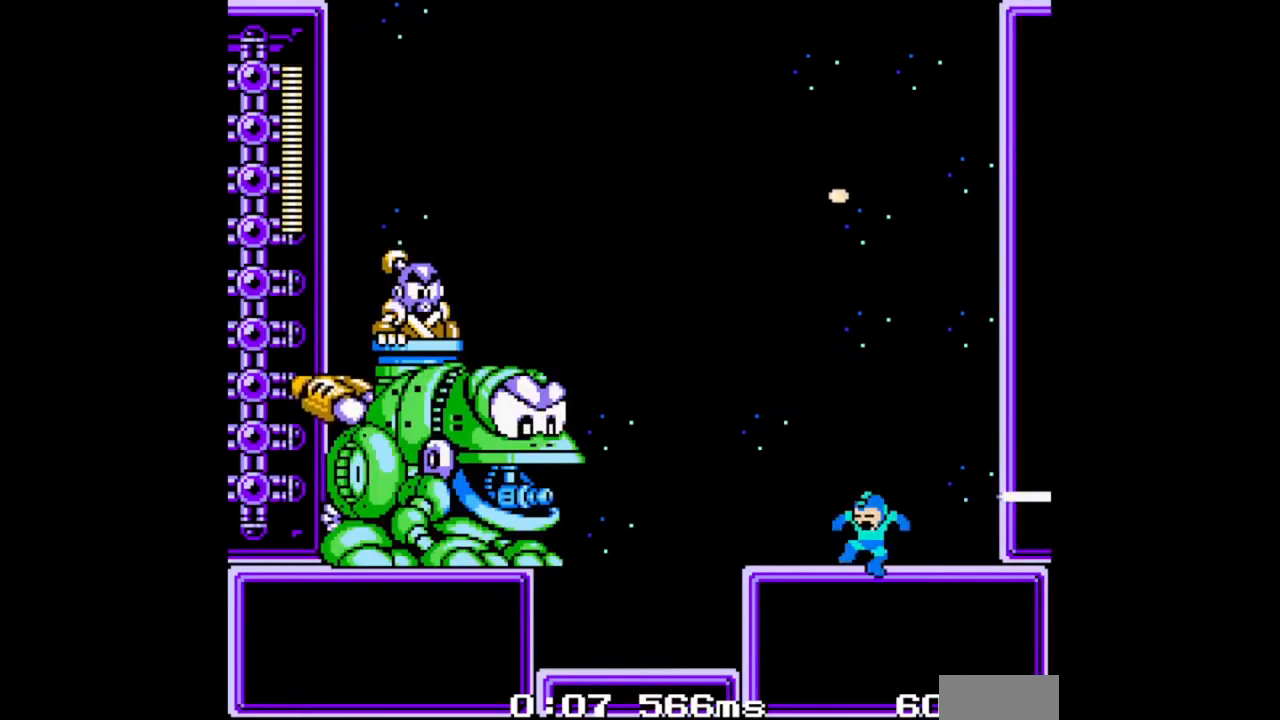
{"buttons": [], "events": [[167, "DPAD_LEFT", "down"], [200, "B", "down"], [200, "DPAD_RIGHT", "up"], [300, "DPAD_LEFT", "up"], [400, "B", "up"]]}
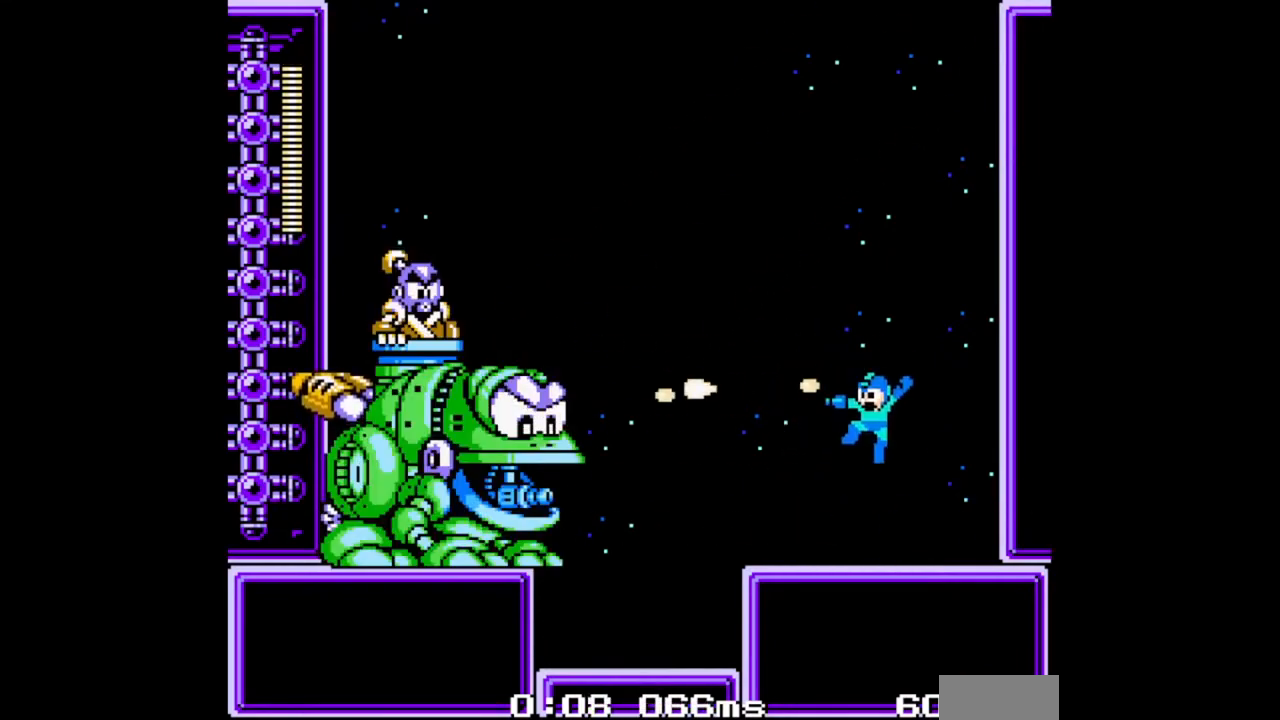
{"buttons": [], "events": [[267, "B", "down"], [400, "B", "up"]]}
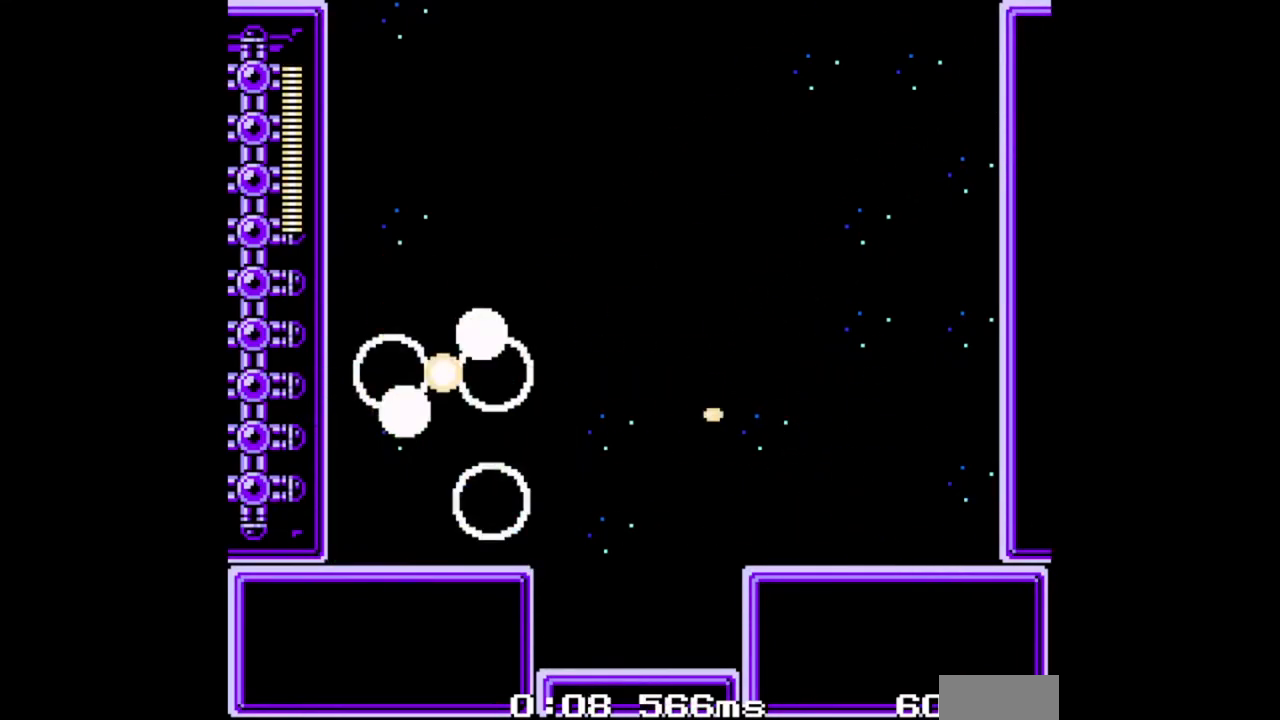
{"buttons": ["DPAD_LEFT"], "events": [[433, "DPAD_LEFT", "down"]]}
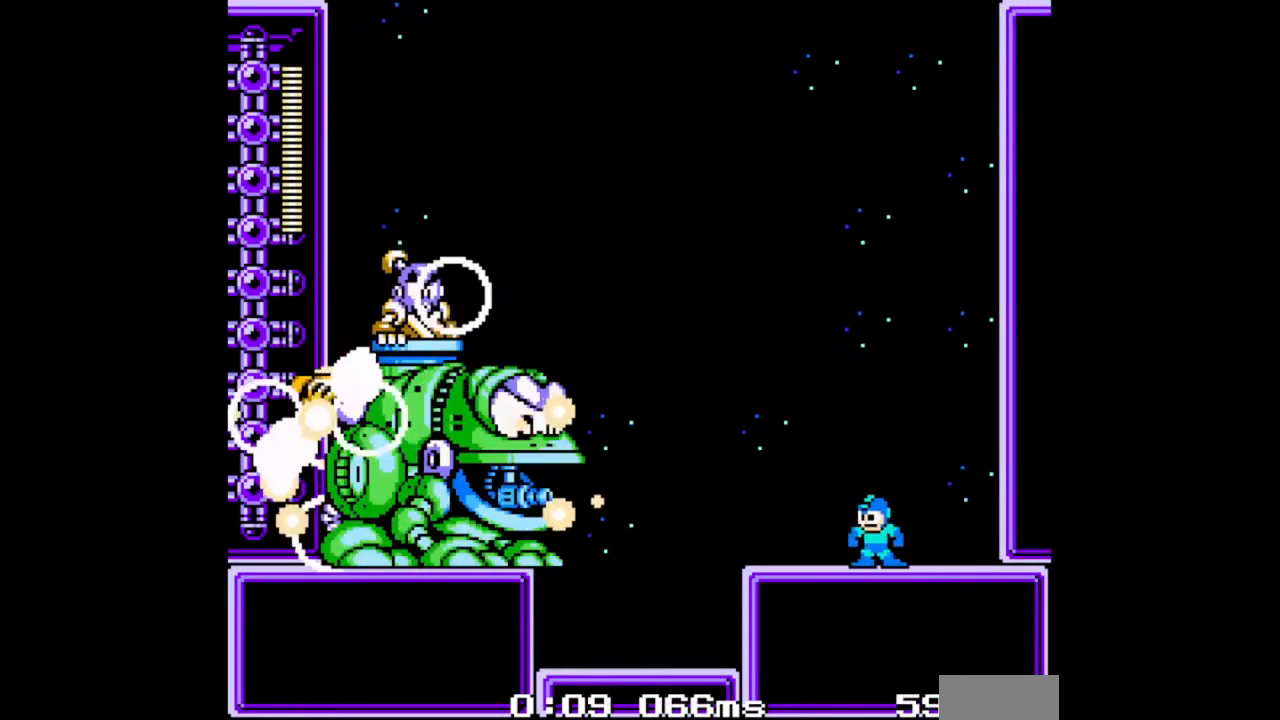
{"buttons": ["DPAD_LEFT"], "events": [[333, "B", "down"], [500, "B", "up"]]}
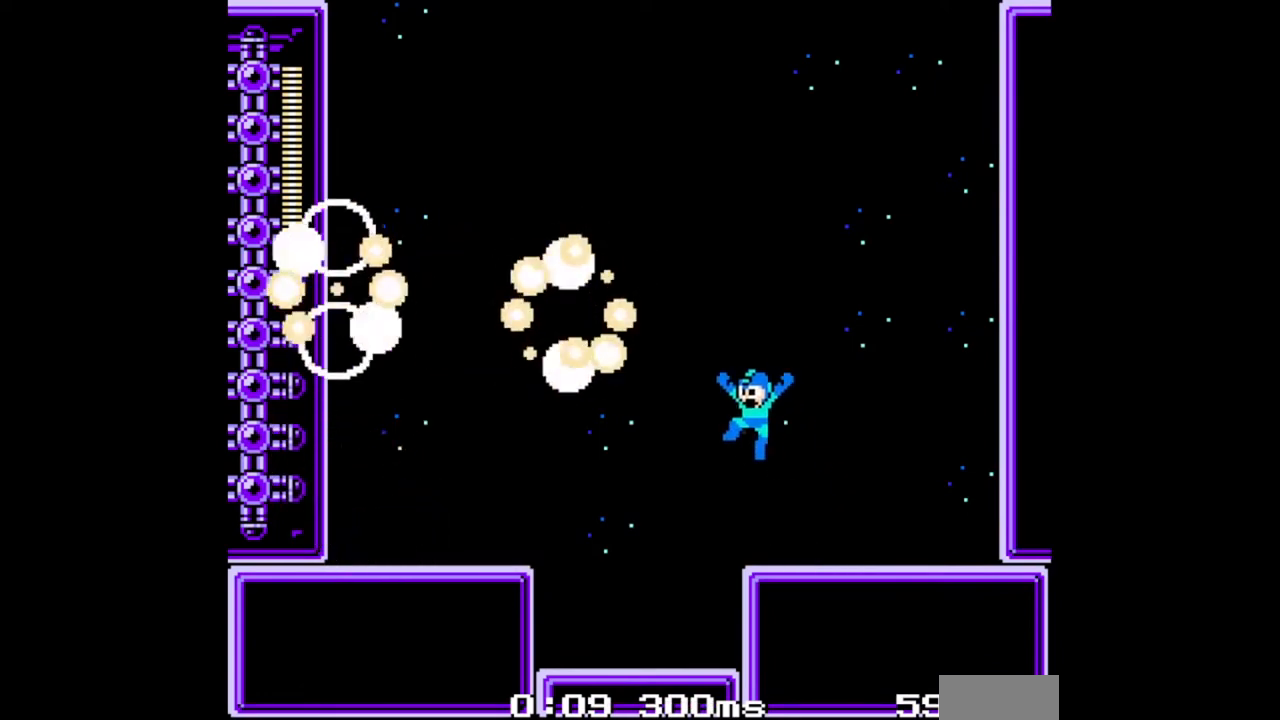
{"buttons": [], "events": [[400, "DPAD_LEFT", "up"]]}
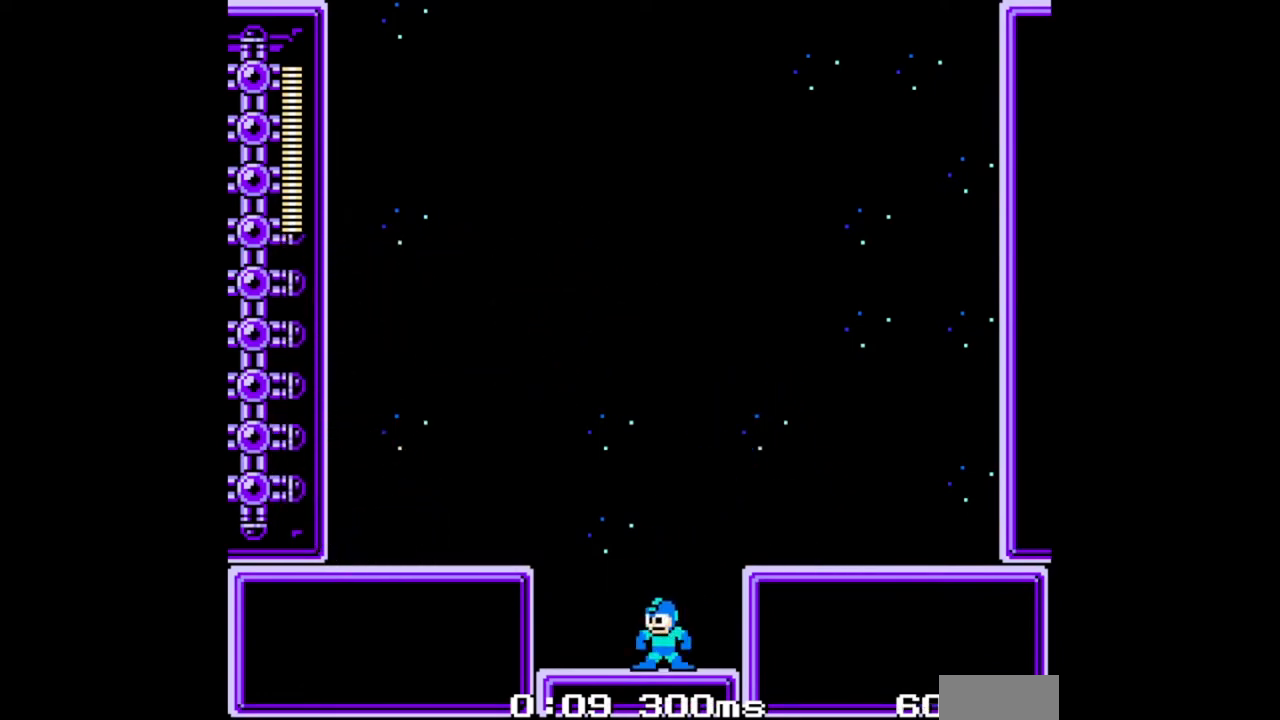
{"buttons": [], "events": []}
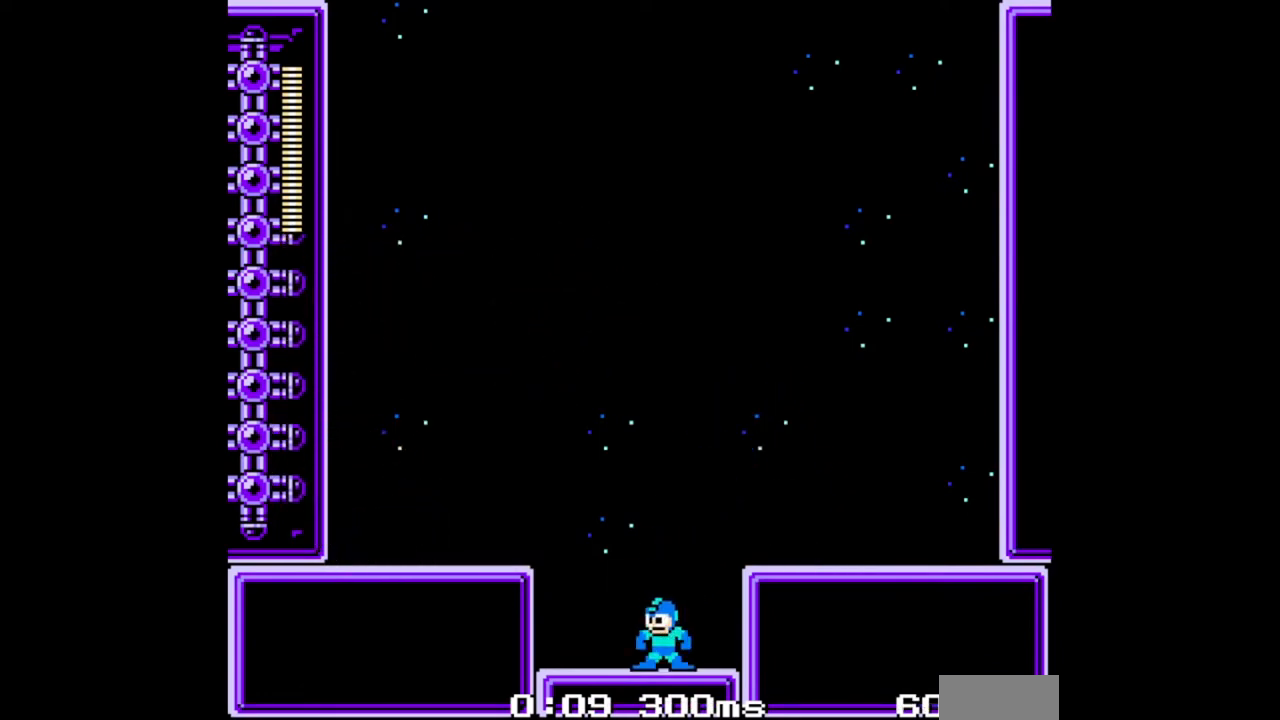
{"buttons": [], "events": []}